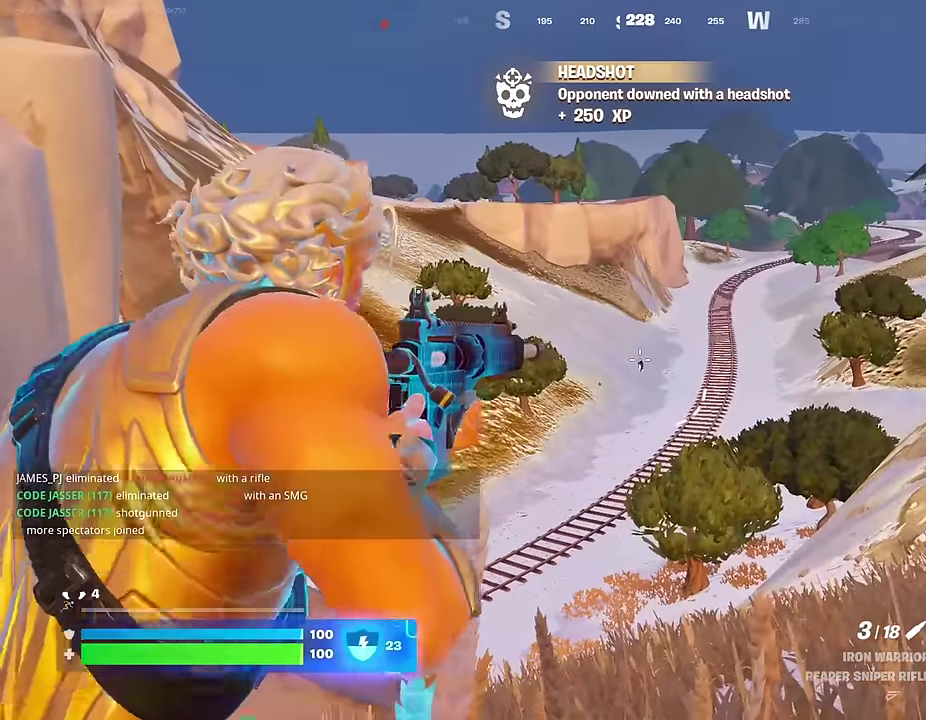
Gameplay with a controller (PlayStation layout); each line is a JSON object with the inputs held at the frame after it (dt_ms = milliseconds from this image to that frame). "events" lists button and stick changes between this image and that frame as [ms after this image, input, new state], when the widget could be followed in between.
{"dt_ms": 400, "buttons": ["L2"], "left_stick": "center", "right_stick": "center", "events": []}
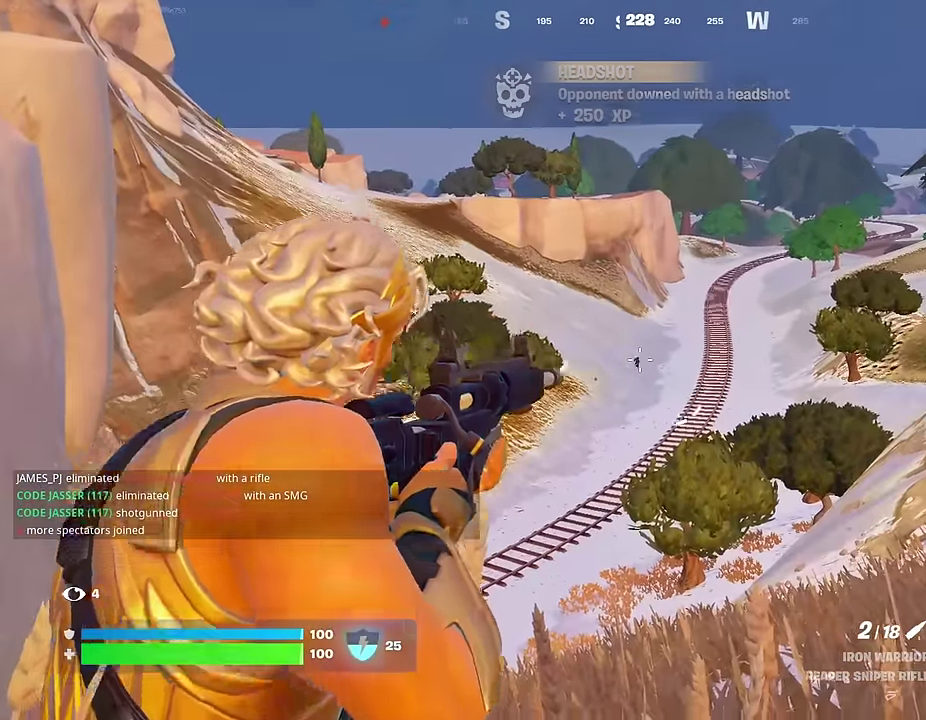
{"dt_ms": 500, "buttons": [], "left_stick": "up-left", "right_stick": "center"}
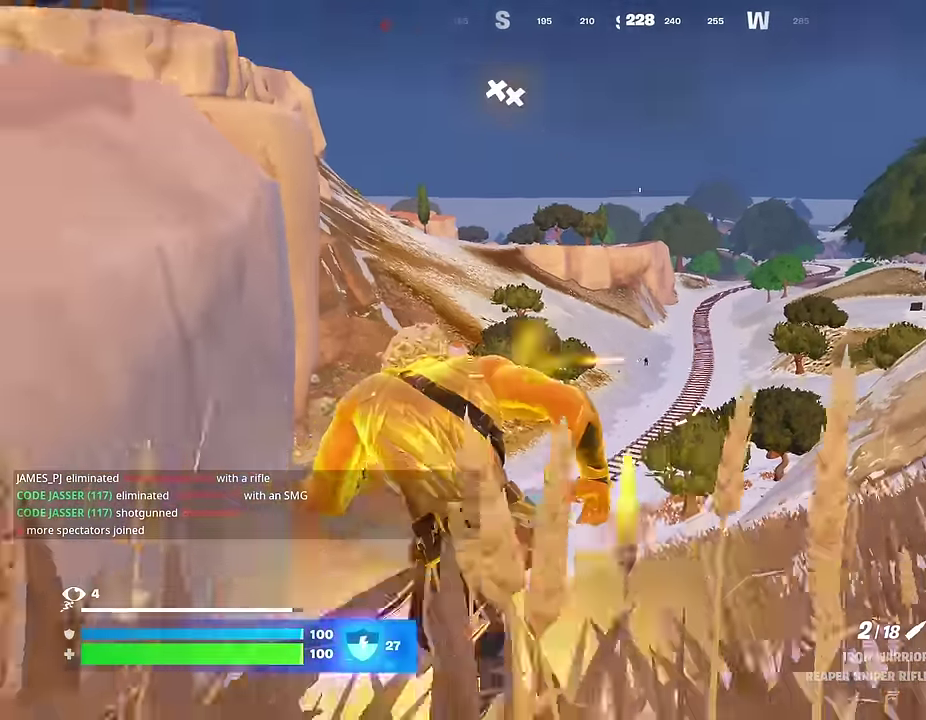
{"dt_ms": 300, "buttons": [], "left_stick": "center", "right_stick": "center", "events": [[133, "left_stick", "up-right"], [267, "left_stick", "center"]]}
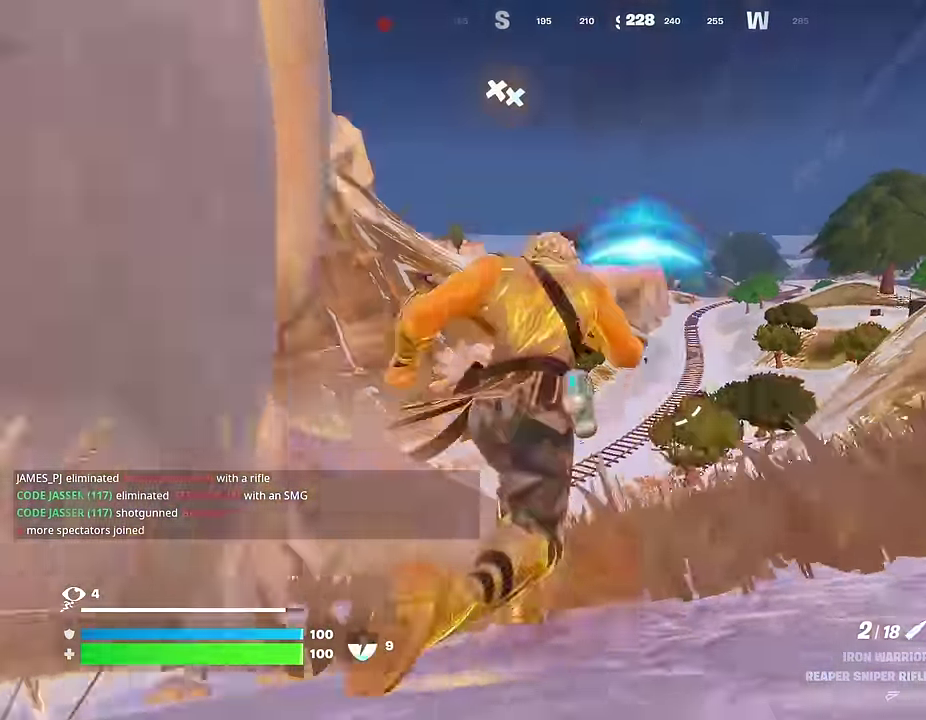
{"dt_ms": 700, "buttons": ["L2"], "left_stick": "center", "right_stick": "center", "events": [[250, "L2", "down"], [467, "right_stick", "up"], [550, "right_stick", "up-right"], [683, "right_stick", "center"]]}
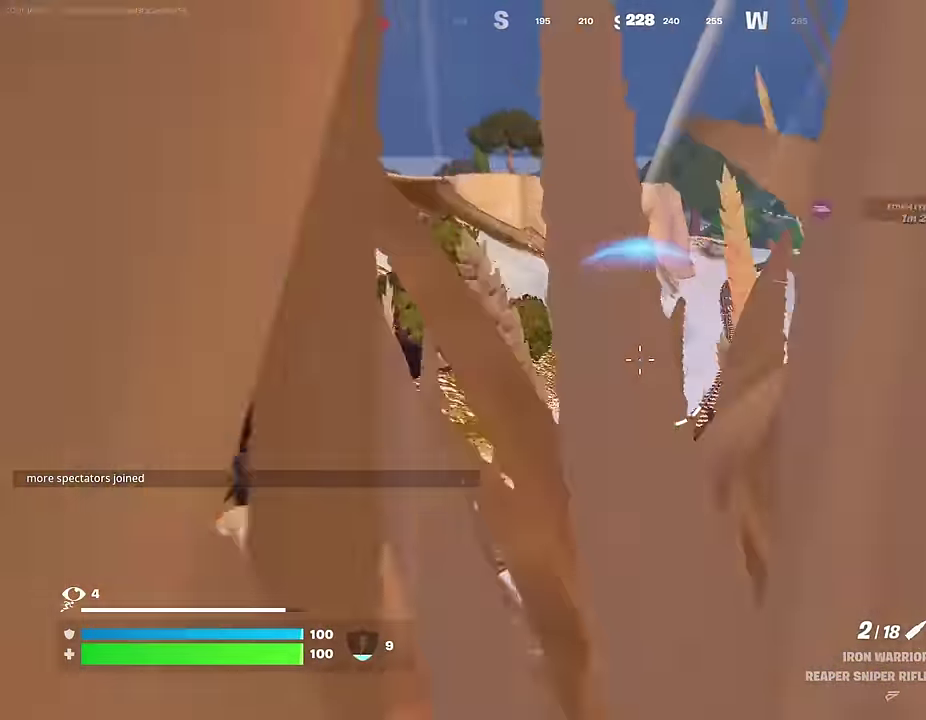
{"dt_ms": 300, "buttons": ["L2"], "left_stick": "center", "right_stick": "center", "events": []}
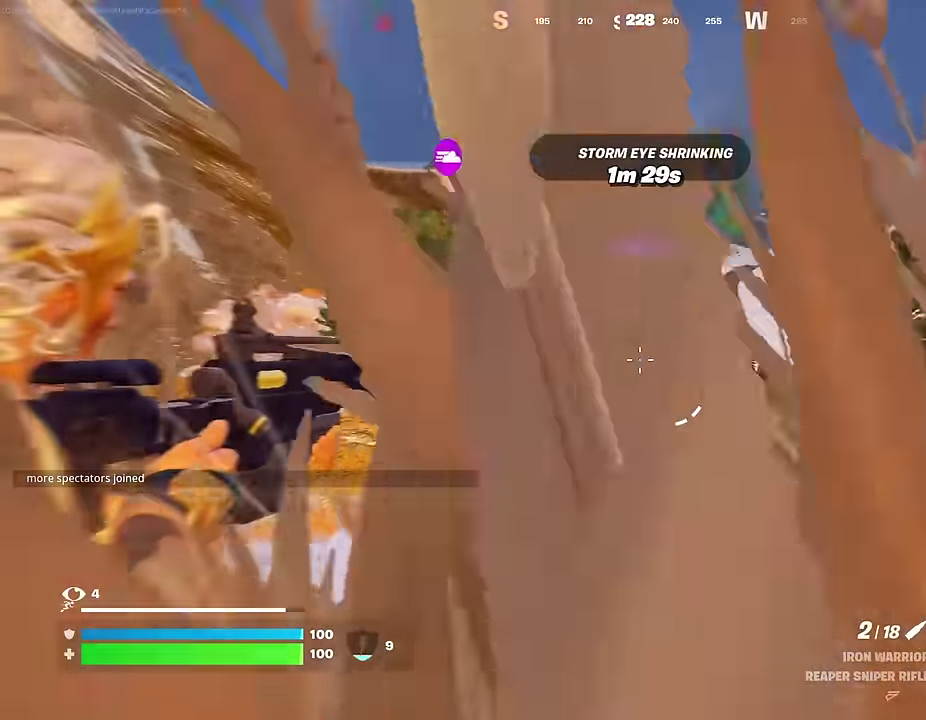
{"dt_ms": 700, "buttons": [], "left_stick": "up-right", "right_stick": "center"}
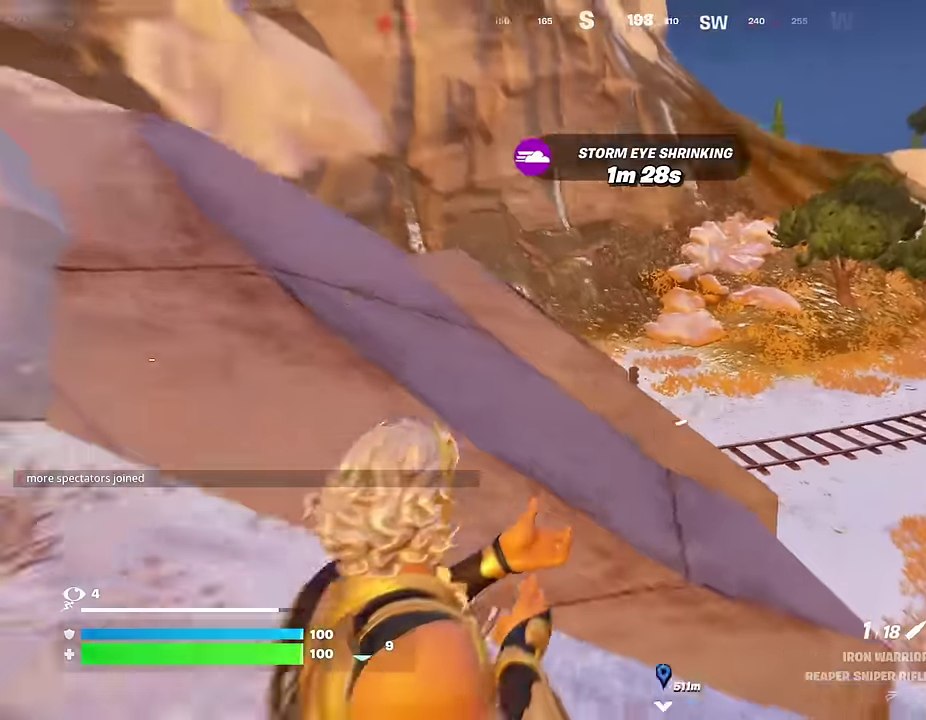
{"dt_ms": 300, "buttons": [], "left_stick": "up-right", "right_stick": "right", "events": [[200, "right_stick", "right"]]}
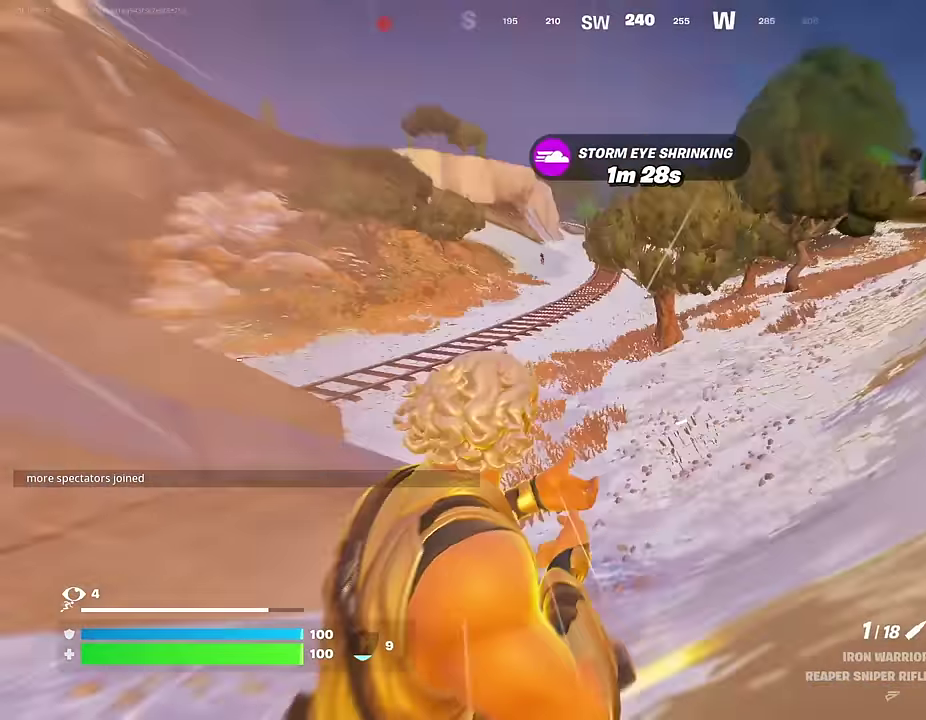
{"dt_ms": 900, "buttons": ["L2"], "left_stick": "up-right", "right_stick": "center", "events": [[33, "right_stick", "center"], [200, "right_stick", "up-left"], [300, "right_stick", "center"], [883, "L2", "down"]]}
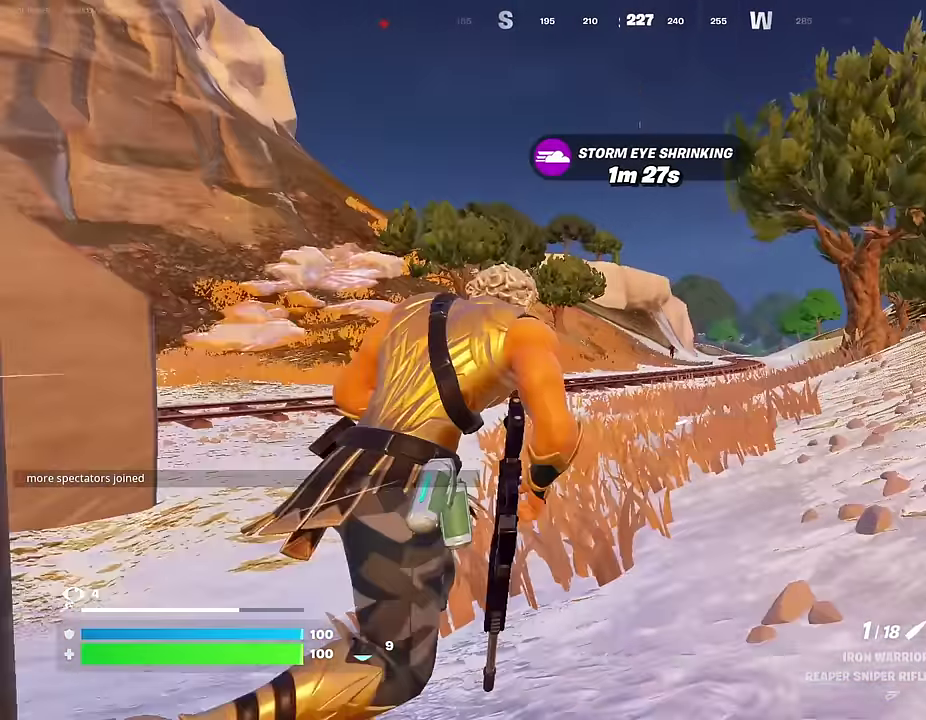
{"dt_ms": 300, "buttons": ["L2", "R3"], "left_stick": "up-right", "right_stick": "up-right"}
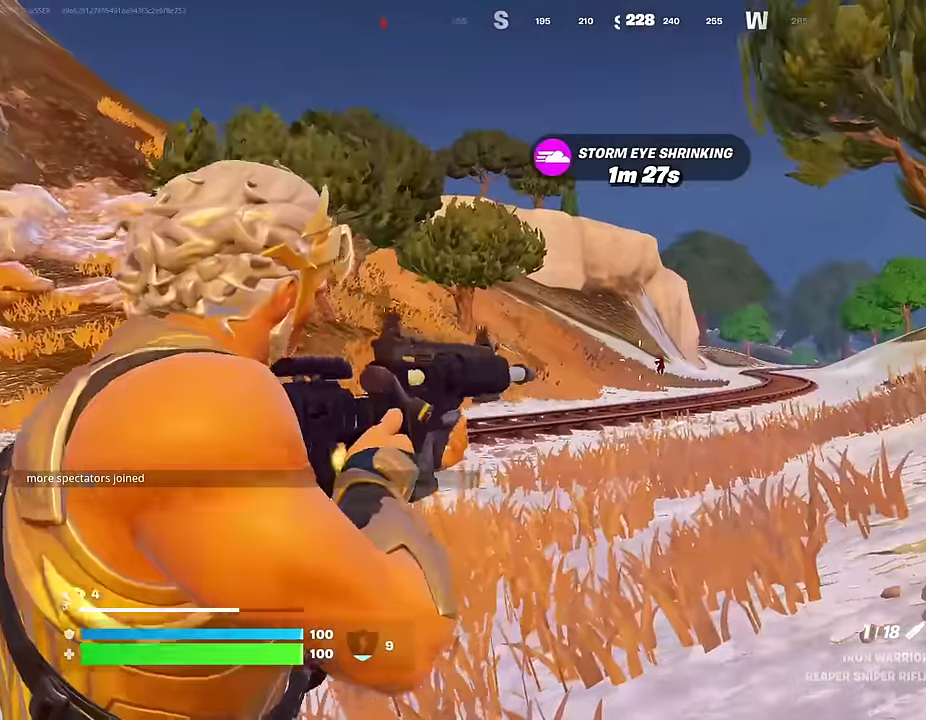
{"dt_ms": 700, "buttons": [], "left_stick": "up-right", "right_stick": "center"}
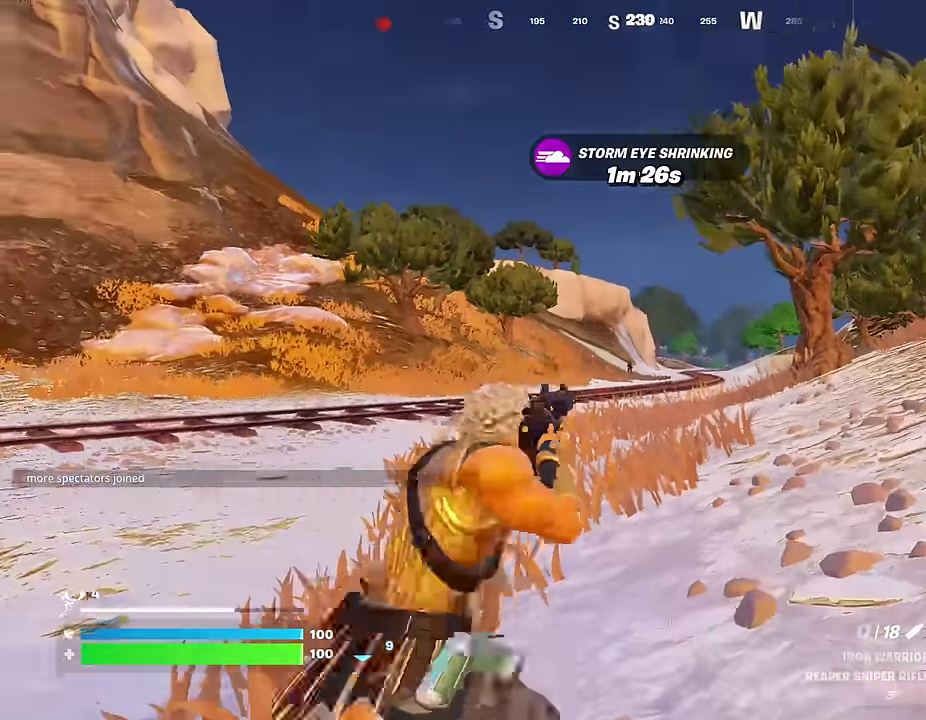
{"dt_ms": 300, "buttons": [], "left_stick": "up-right", "right_stick": "center", "events": [[117, "right_stick", "right"], [267, "right_stick", "center"]]}
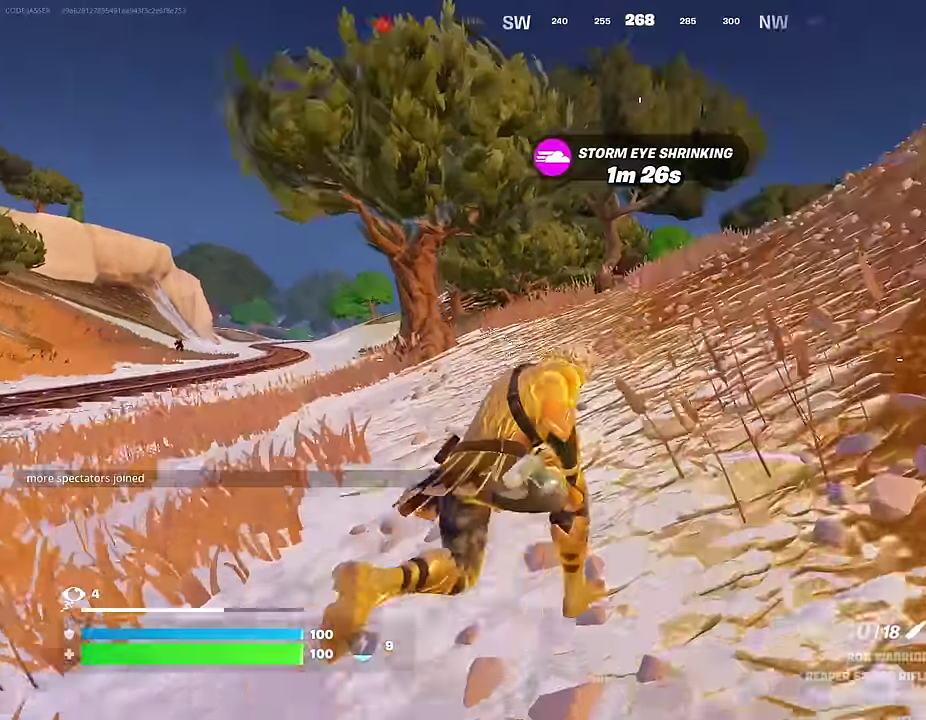
{"dt_ms": 700, "buttons": ["R3"], "left_stick": "center", "right_stick": "center"}
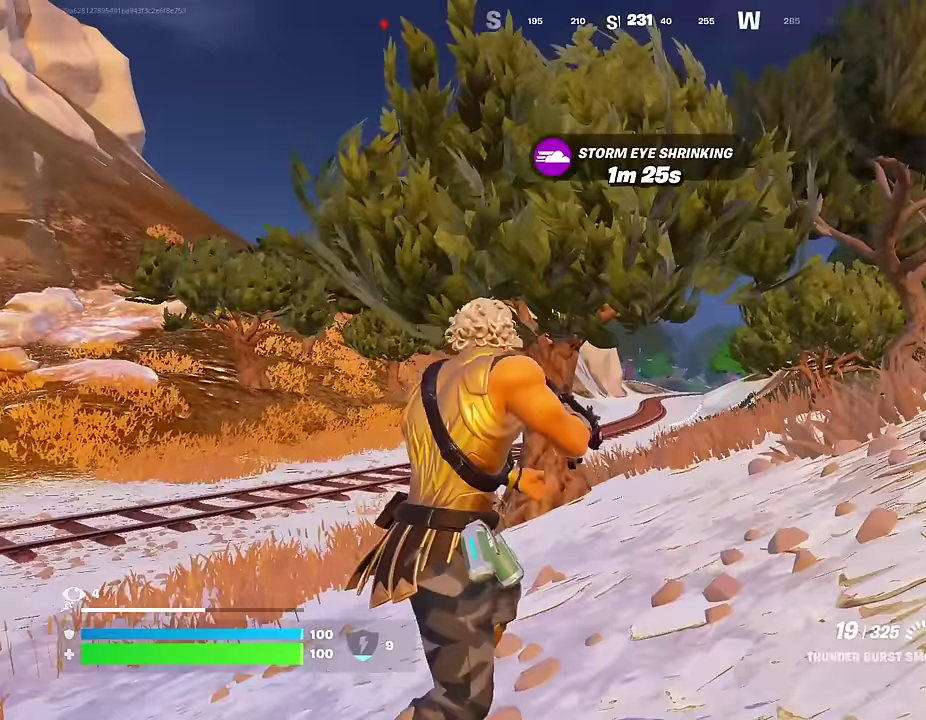
{"dt_ms": 300, "buttons": [], "left_stick": "up", "right_stick": "down-left"}
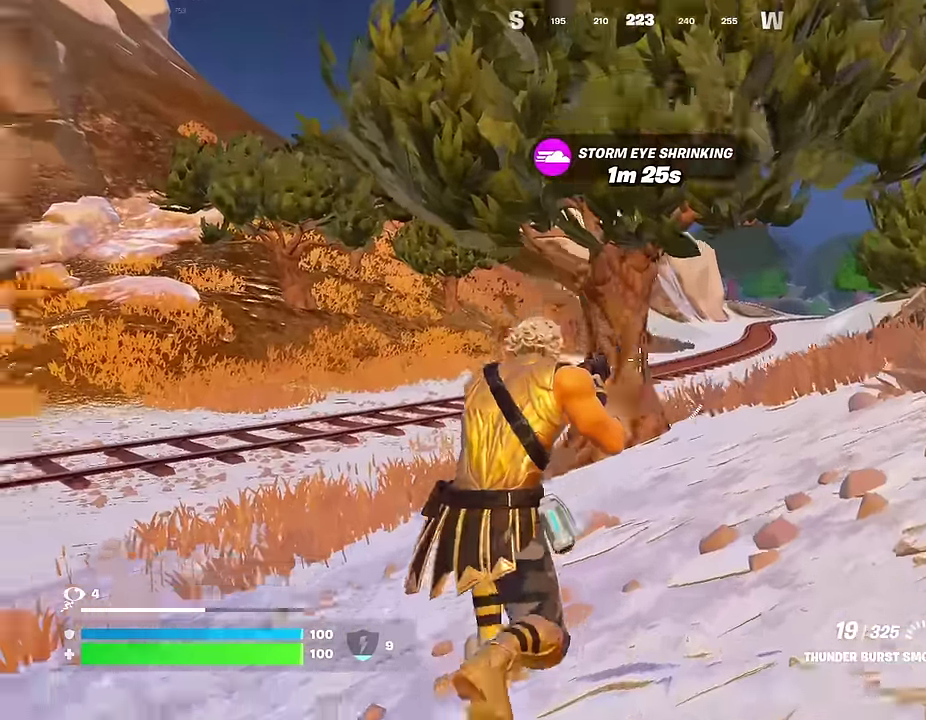
{"dt_ms": 700, "buttons": [], "left_stick": "up-left", "right_stick": "center"}
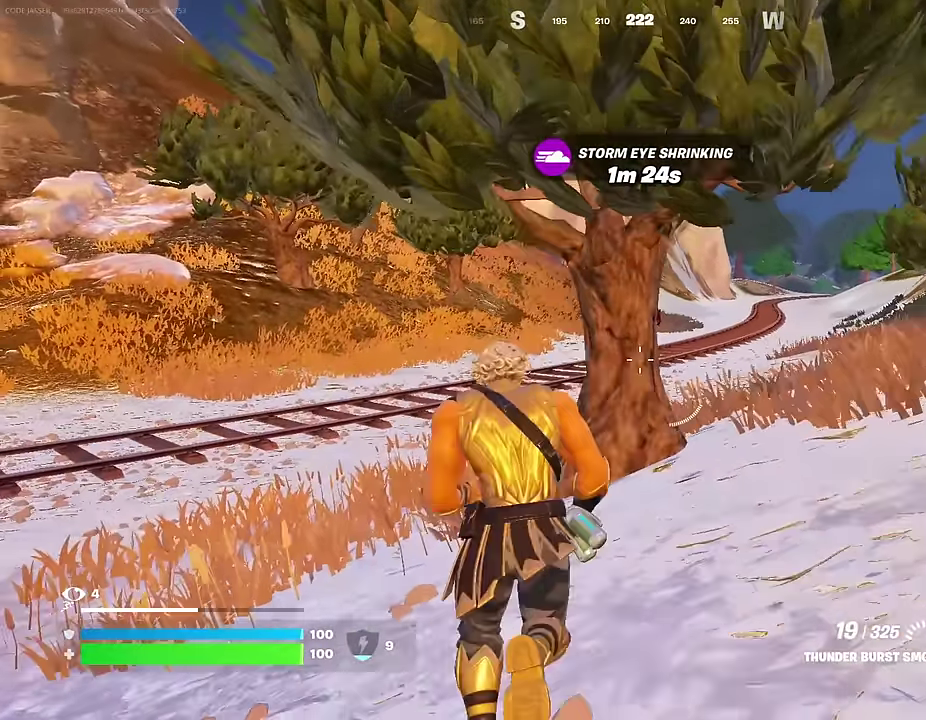
{"dt_ms": 300, "buttons": [], "left_stick": "right", "right_stick": "center", "events": [[17, "left_stick", "up"], [200, "left_stick", "up-right"], [300, "left_stick", "right"]]}
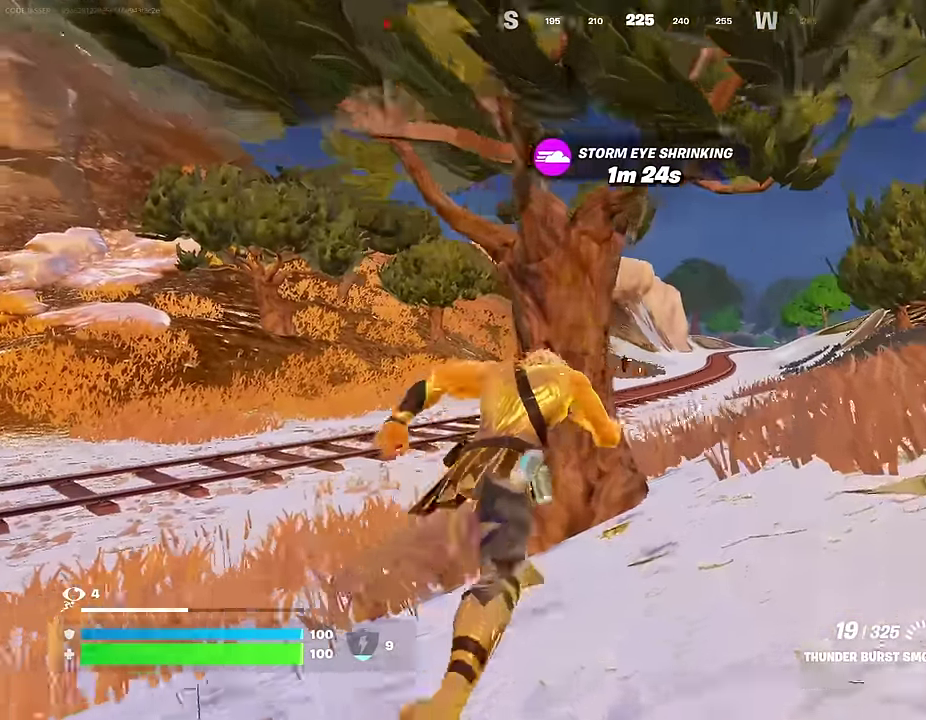
{"dt_ms": 600, "buttons": ["L2", "R2"], "left_stick": "right", "right_stick": "center", "events": [[50, "L2", "down"], [83, "left_stick", "up-right"], [150, "left_stick", "center"], [400, "right_stick", "down-left"], [467, "R2", "down"], [517, "left_stick", "right"], [517, "right_stick", "down"], [567, "right_stick", "center"]]}
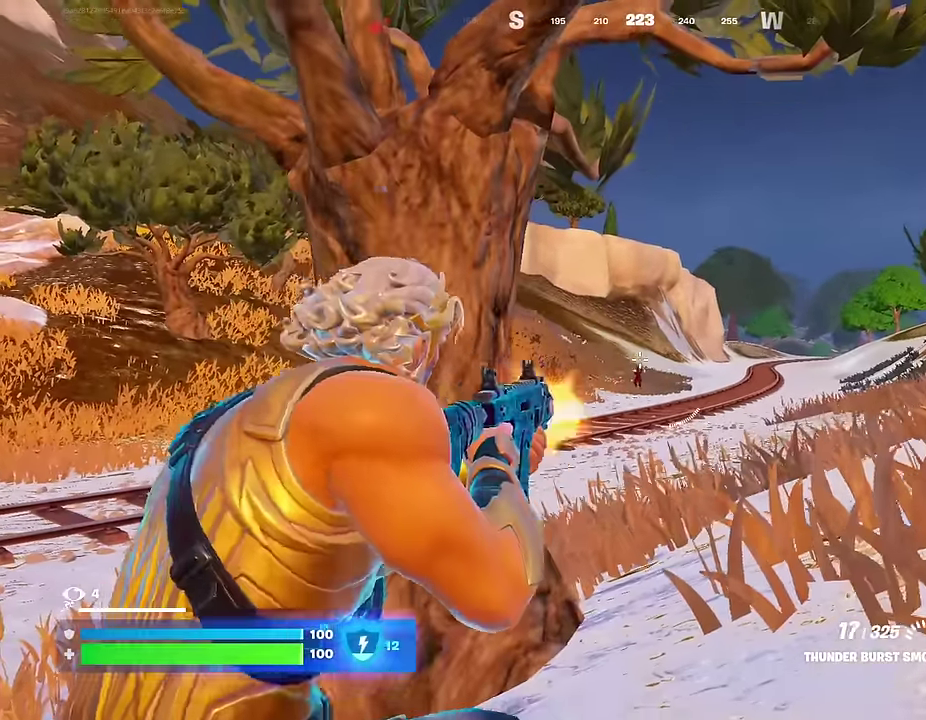
{"dt_ms": 400, "buttons": ["L2", "R2"], "left_stick": "center", "right_stick": "center", "events": [[50, "left_stick", "center"], [100, "right_stick", "down-left"], [167, "right_stick", "down"], [333, "right_stick", "down-right"], [383, "right_stick", "center"]]}
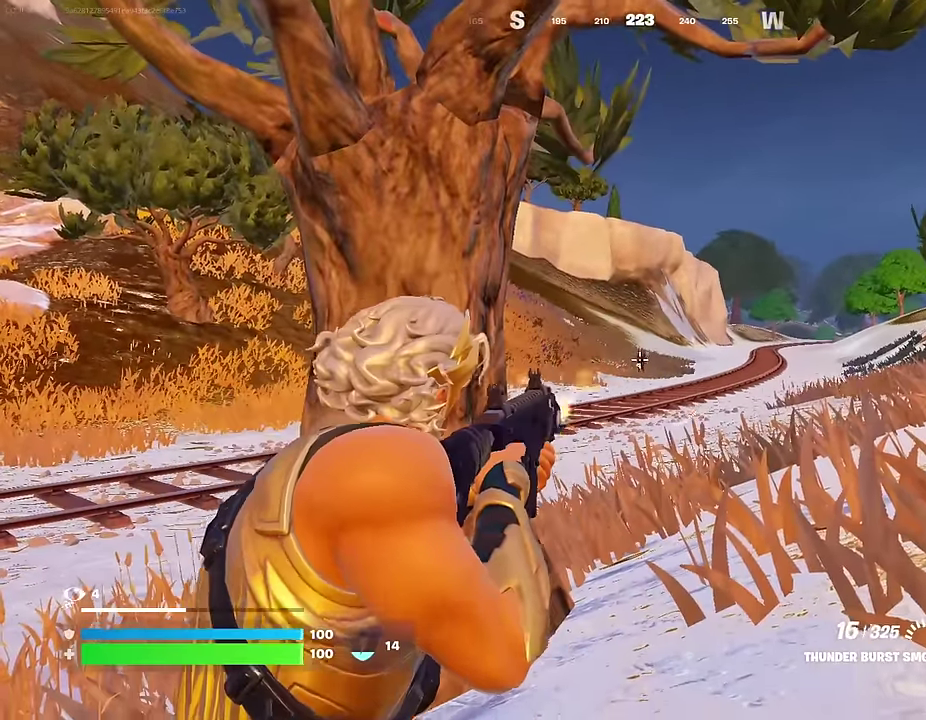
{"dt_ms": 600, "buttons": ["L2", "R2"], "left_stick": "left", "right_stick": "center", "events": [[350, "right_stick", "down"], [433, "right_stick", "center"], [483, "right_stick", "up-right"], [500, "left_stick", "left"], [533, "right_stick", "center"]]}